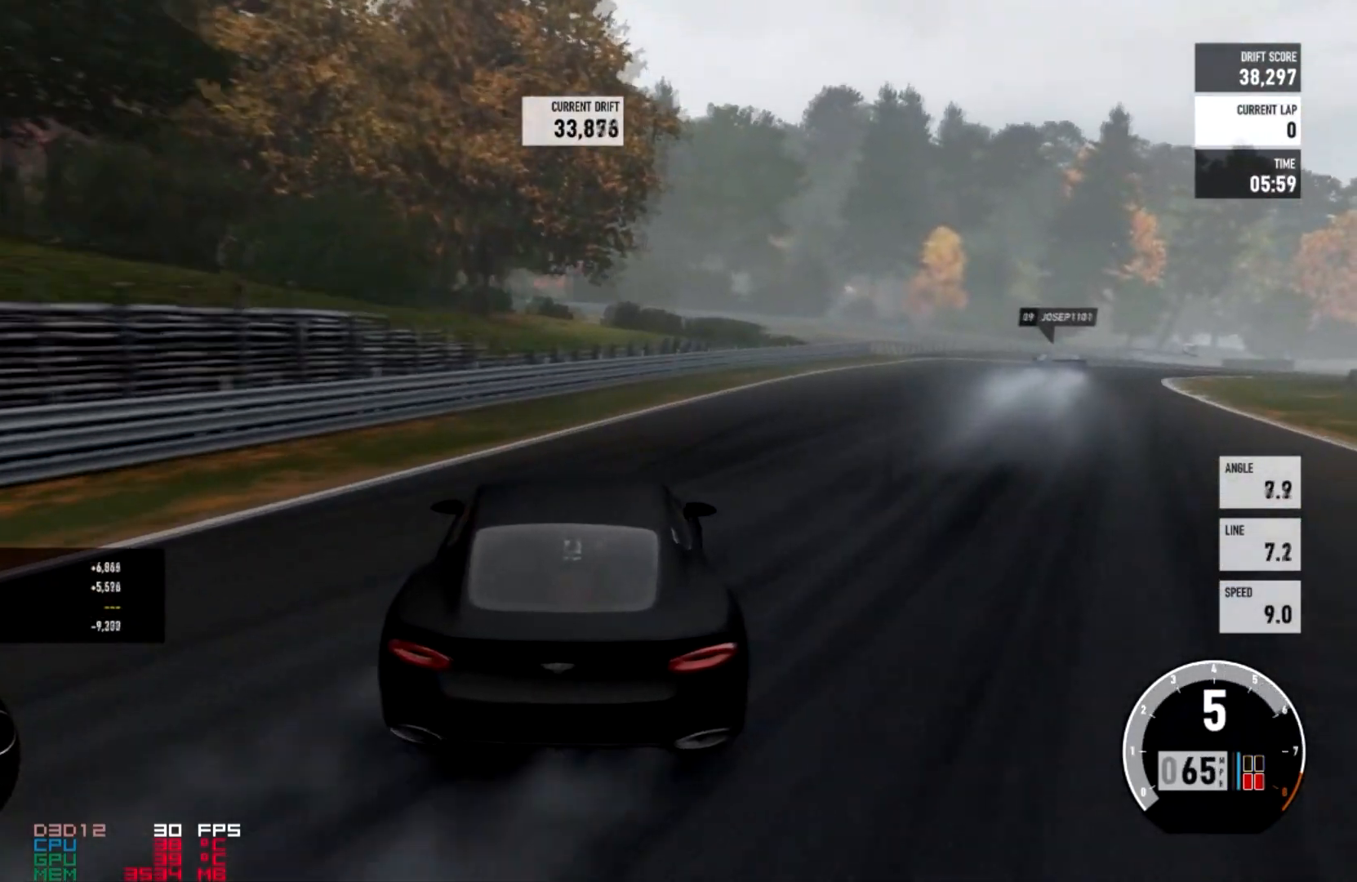
Gameplay with a controller (Xbox layout); each line is a JSON object with the inputs held at the frame after it. "events" lists button and stick changes between this image and that frame as [ms after this image, input, new state], when the widget could be followed in between.
{"buttons": [], "left_stick": "center", "right_stick": "center", "events": [[367, "left_stick", "center"], [500, "R2", "up"]]}
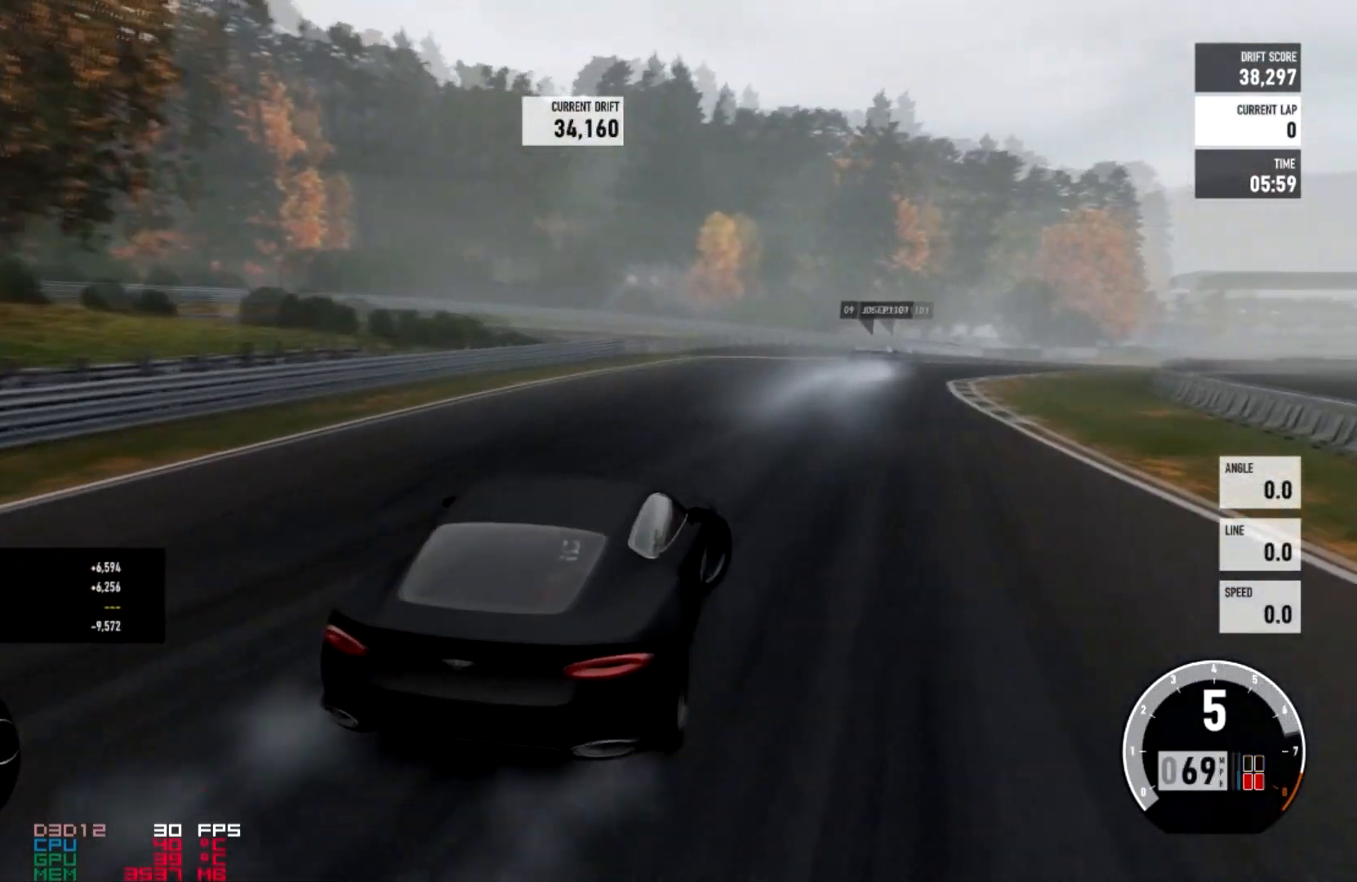
{"buttons": [], "left_stick": "center", "right_stick": "center", "events": [[67, "A", "down"], [67, "L2", "down"], [167, "R2", "down"], [267, "A", "up"], [334, "L2", "up"], [501, "R2", "up"]]}
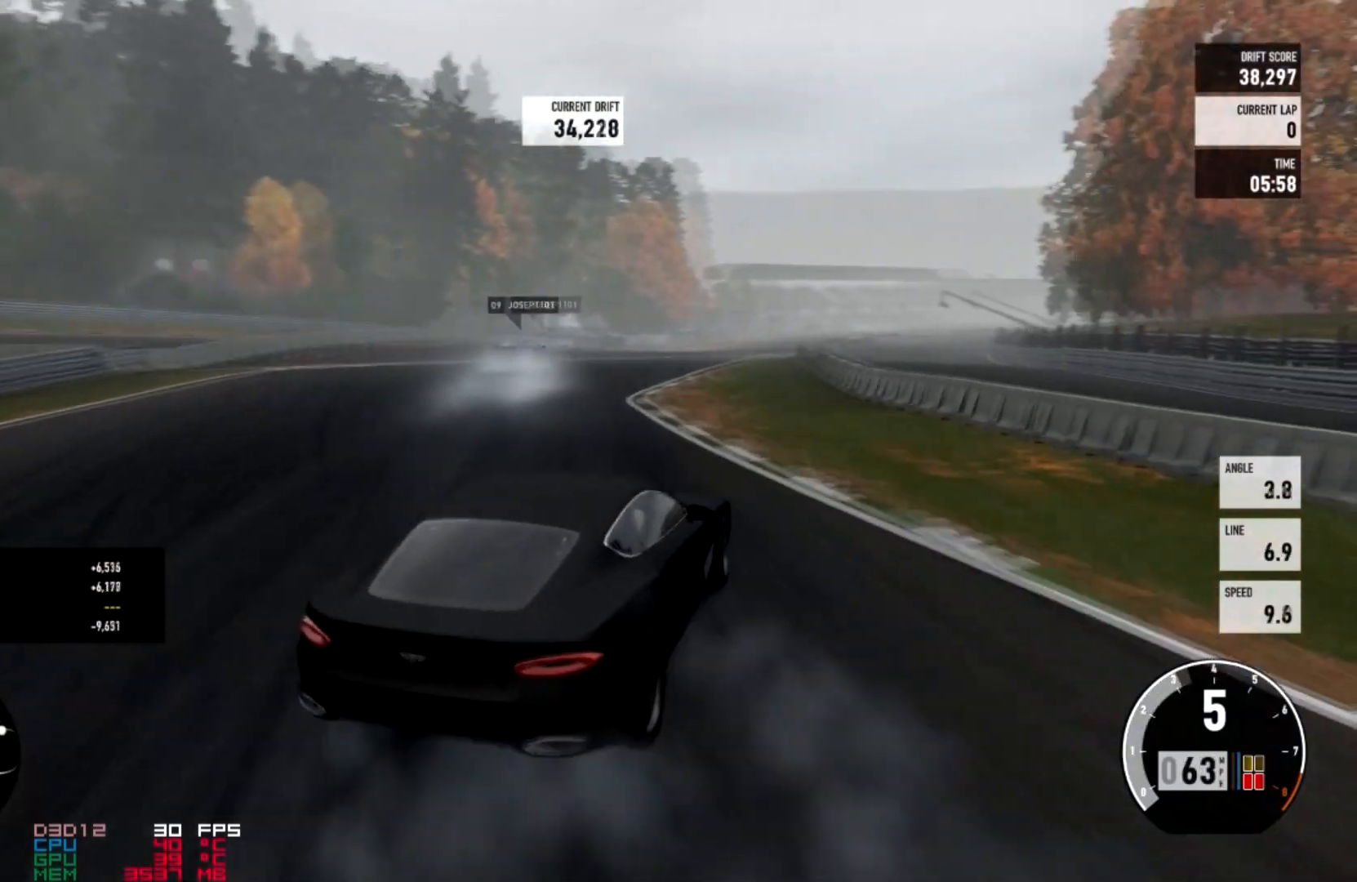
{"buttons": ["R2"], "left_stick": "center", "right_stick": "center", "events": [[66, "R2", "down"], [267, "R2", "up"], [400, "R2", "down"]]}
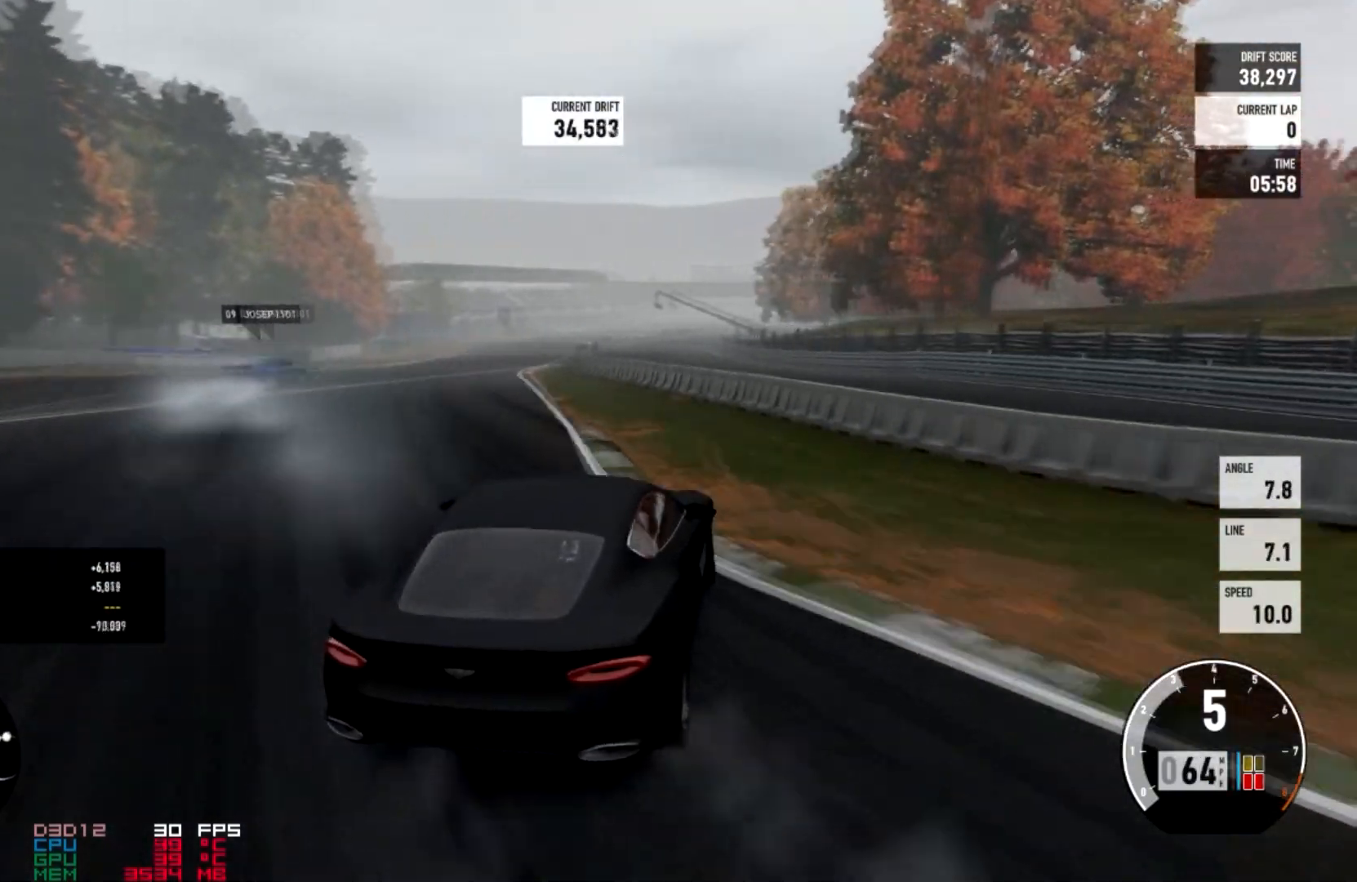
{"buttons": ["R2"], "left_stick": "center", "right_stick": "center", "events": [[434, "R2", "up"], [501, "R2", "down"]]}
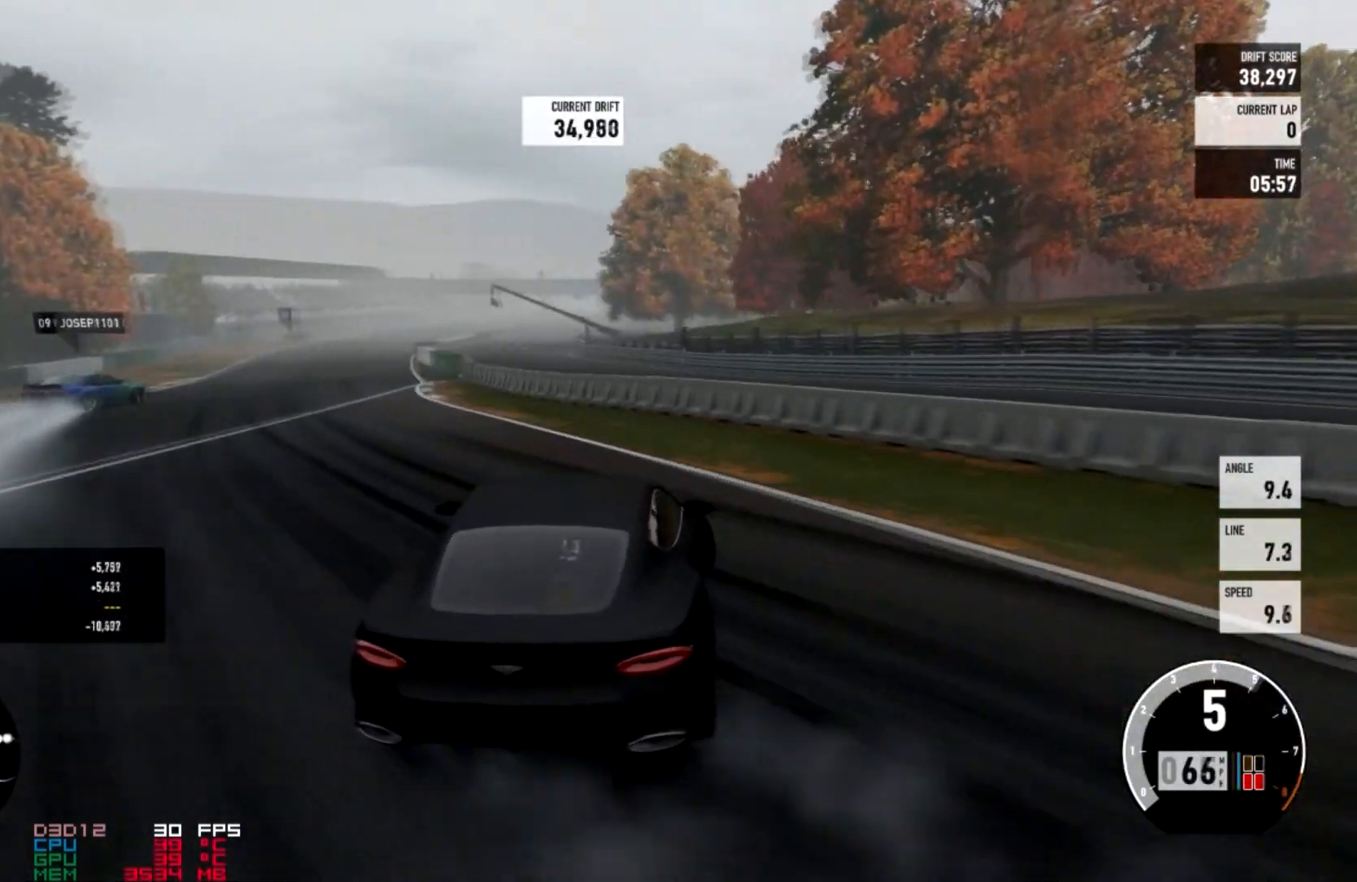
{"buttons": ["R2"], "left_stick": "center", "right_stick": "center", "events": [[267, "R2", "up"], [267, "left_stick", "right"], [400, "R2", "down"], [434, "left_stick", "center"]]}
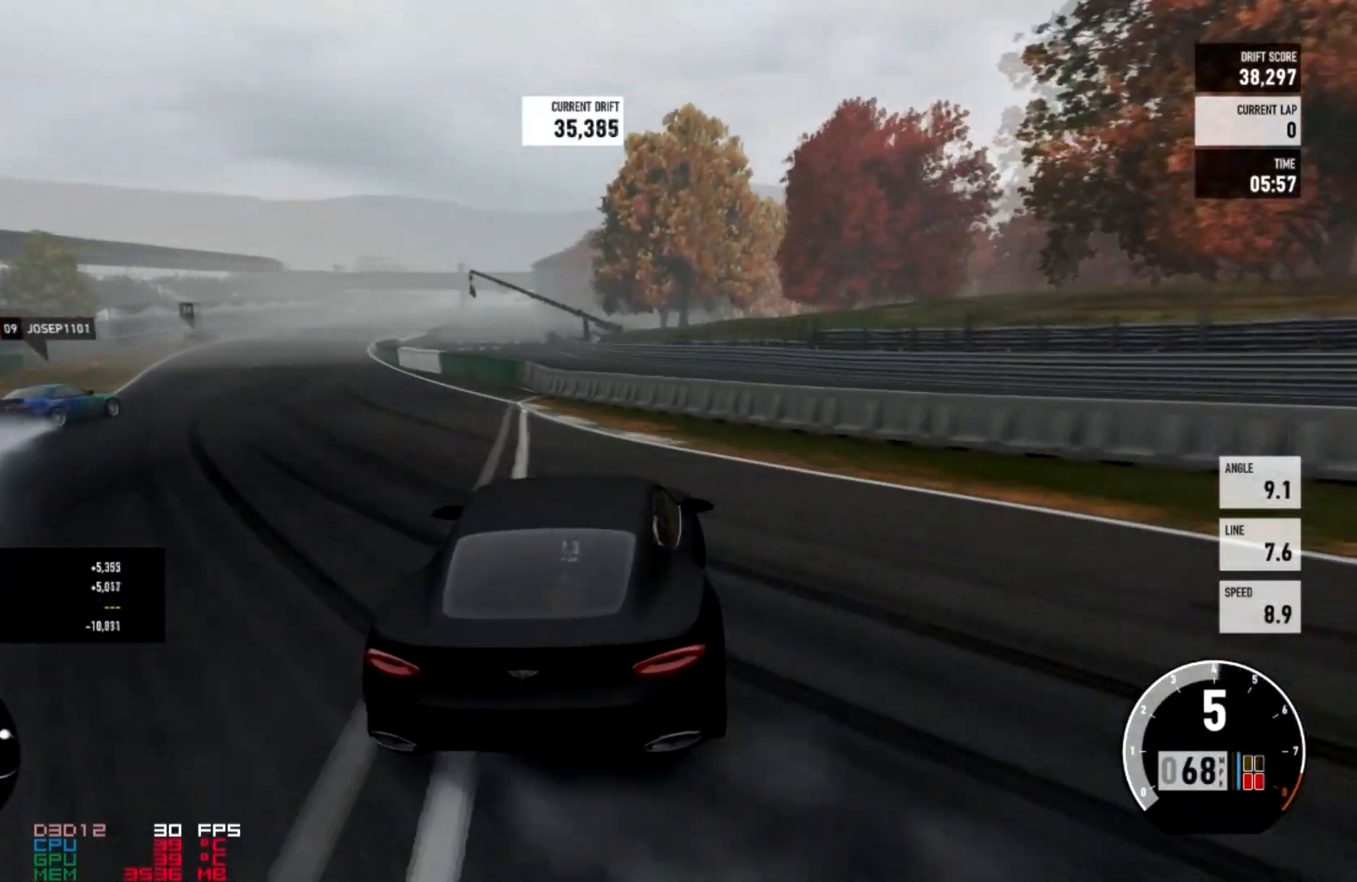
{"buttons": ["R2"], "left_stick": "right", "right_stick": "center", "events": [[434, "left_stick", "right"]]}